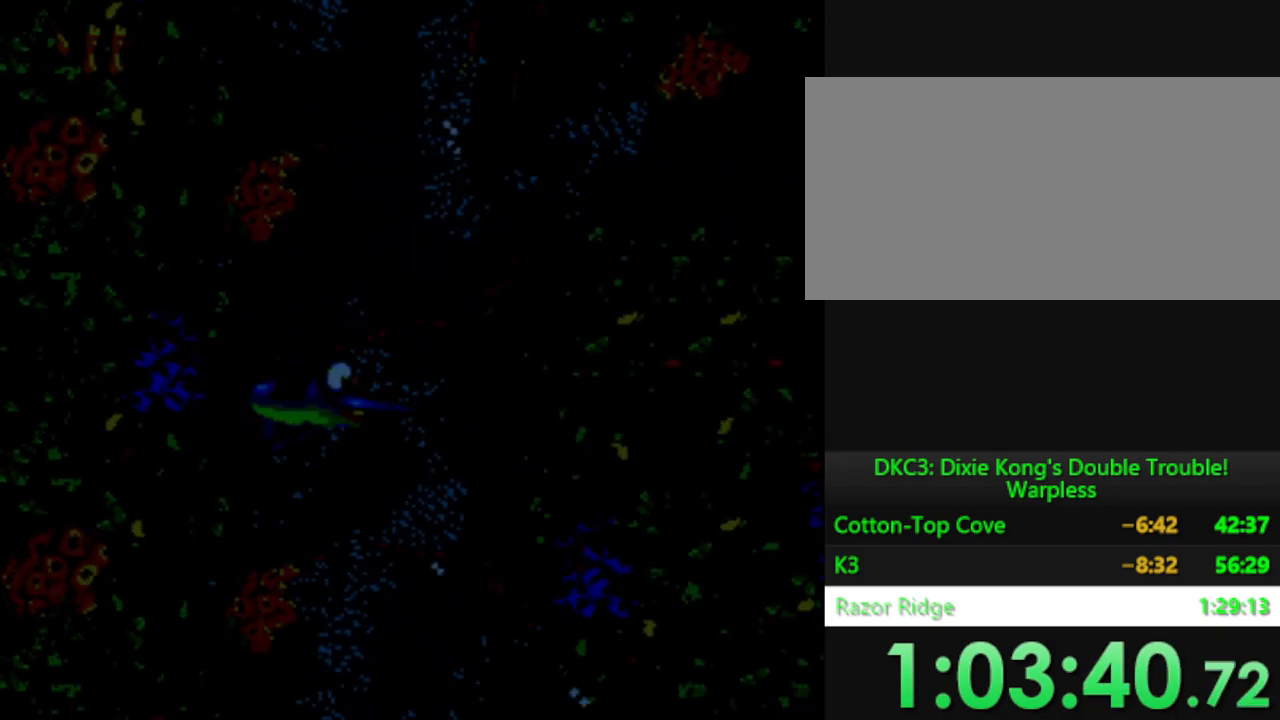
Gameplay with a controller (Nintendo layout); each line is a JSON object with the inputs held at the frame after it. "events" lists button and stick changes between this image and that frame as [ms after this image, input, new state], when the widget could be followed in between. Not read: L3 R3.
{"buttons": ["DPAD_DOWN"], "events": [[266, "DPAD_DOWN", "up"], [433, "DPAD_DOWN", "down"]]}
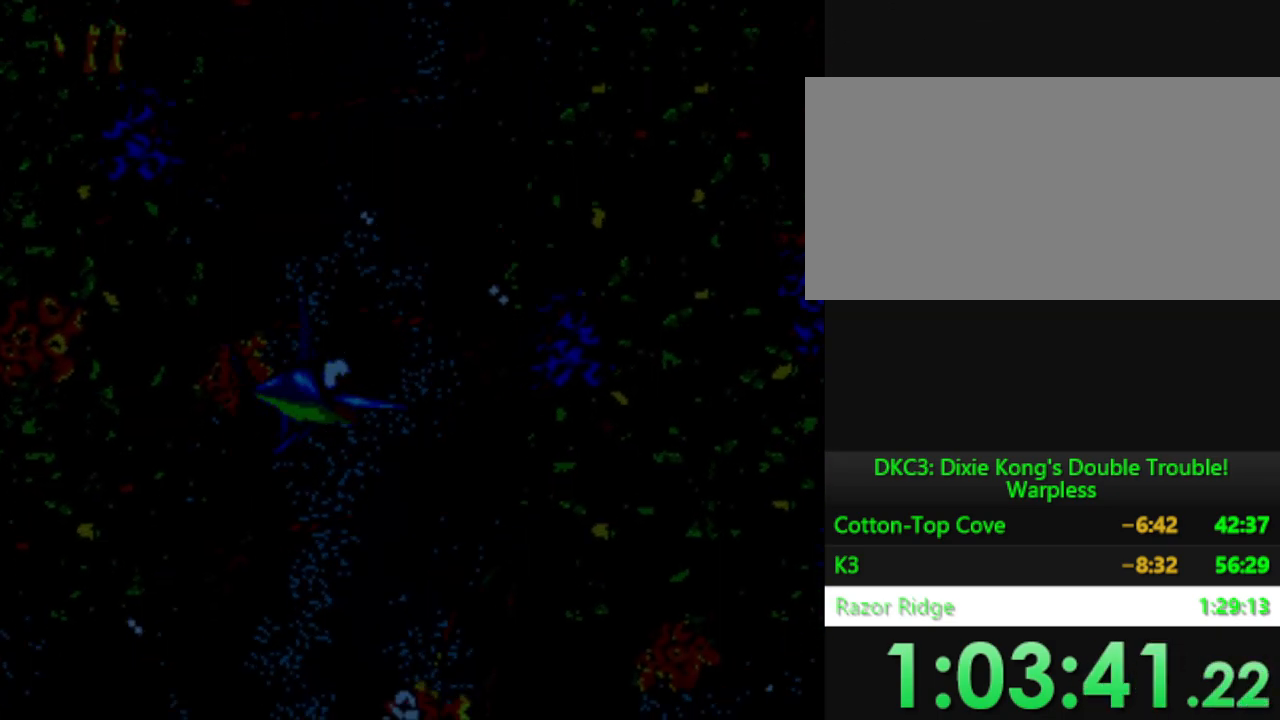
{"buttons": ["Y", "DPAD_DOWN"], "events": [[217, "DPAD_DOWN", "up"], [417, "Y", "down"], [501, "DPAD_DOWN", "down"]]}
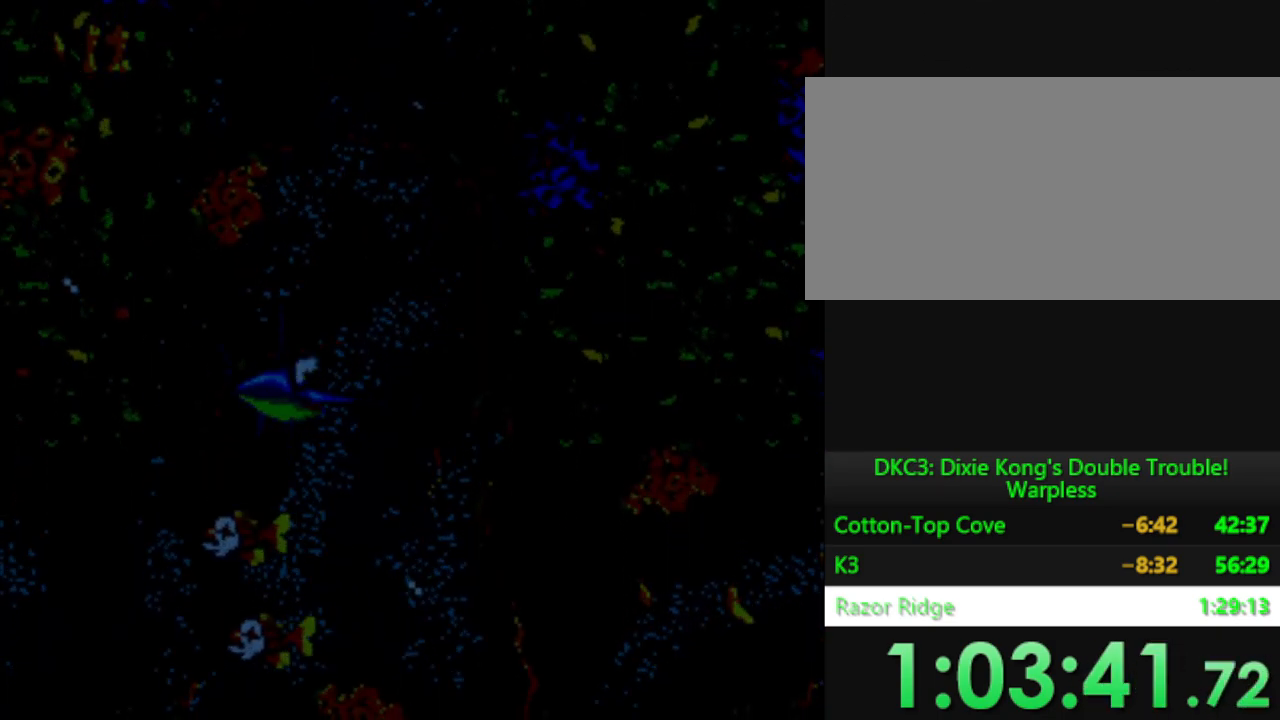
{"buttons": ["Y", "DPAD_DOWN"], "events": [[16, "Y", "up"], [83, "Y", "down"], [200, "Y", "up"], [250, "Y", "down"], [350, "Y", "up"], [433, "Y", "down"]]}
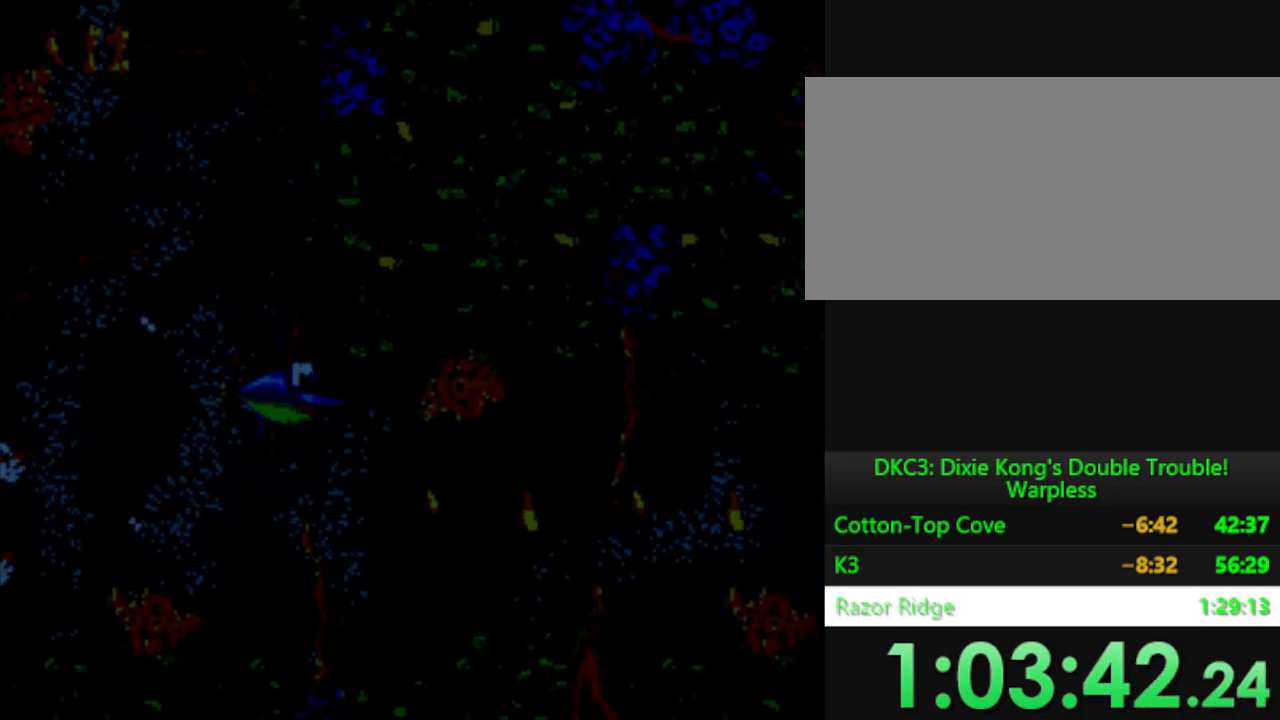
{"buttons": [], "events": [[17, "Y", "up"], [100, "DPAD_DOWN", "up"], [117, "Y", "down"], [167, "DPAD_RIGHT", "down"], [200, "Y", "up"], [300, "Y", "down"], [334, "DPAD_RIGHT", "up"], [367, "Y", "up"]]}
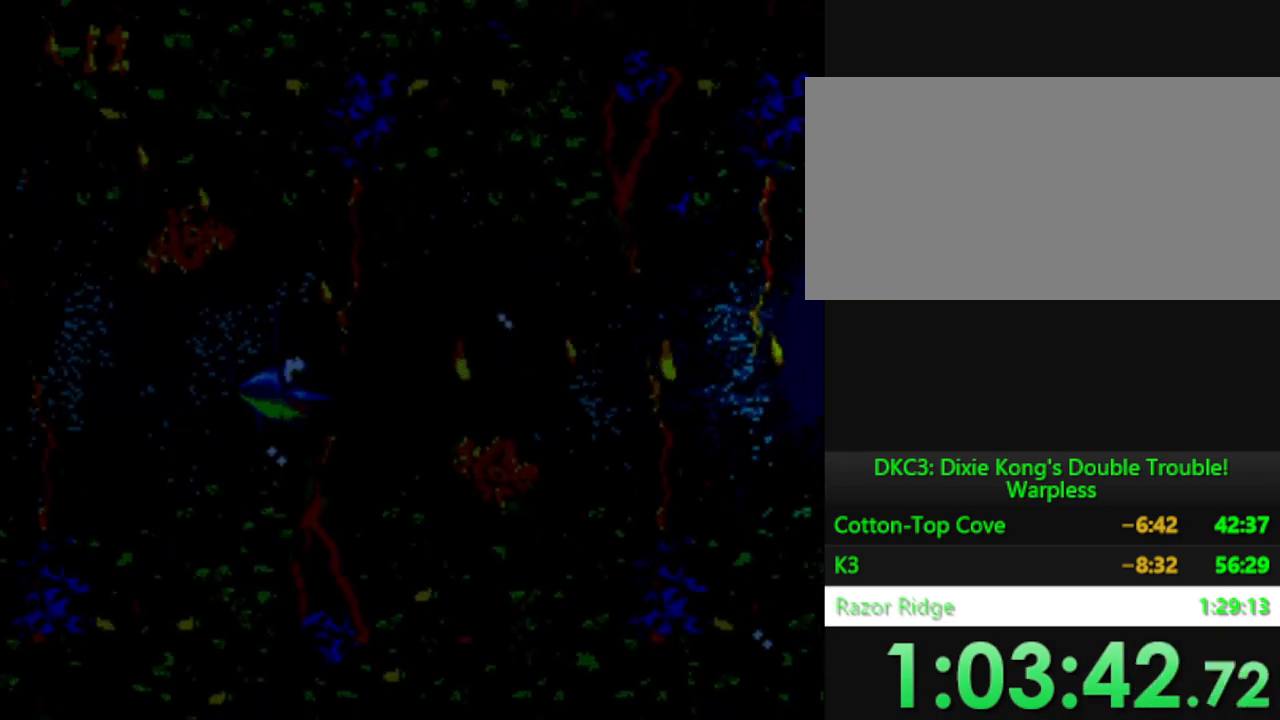
{"buttons": ["Y"], "events": [[16, "Y", "down"], [100, "Y", "up"], [216, "Y", "down"], [317, "Y", "up"], [483, "Y", "down"]]}
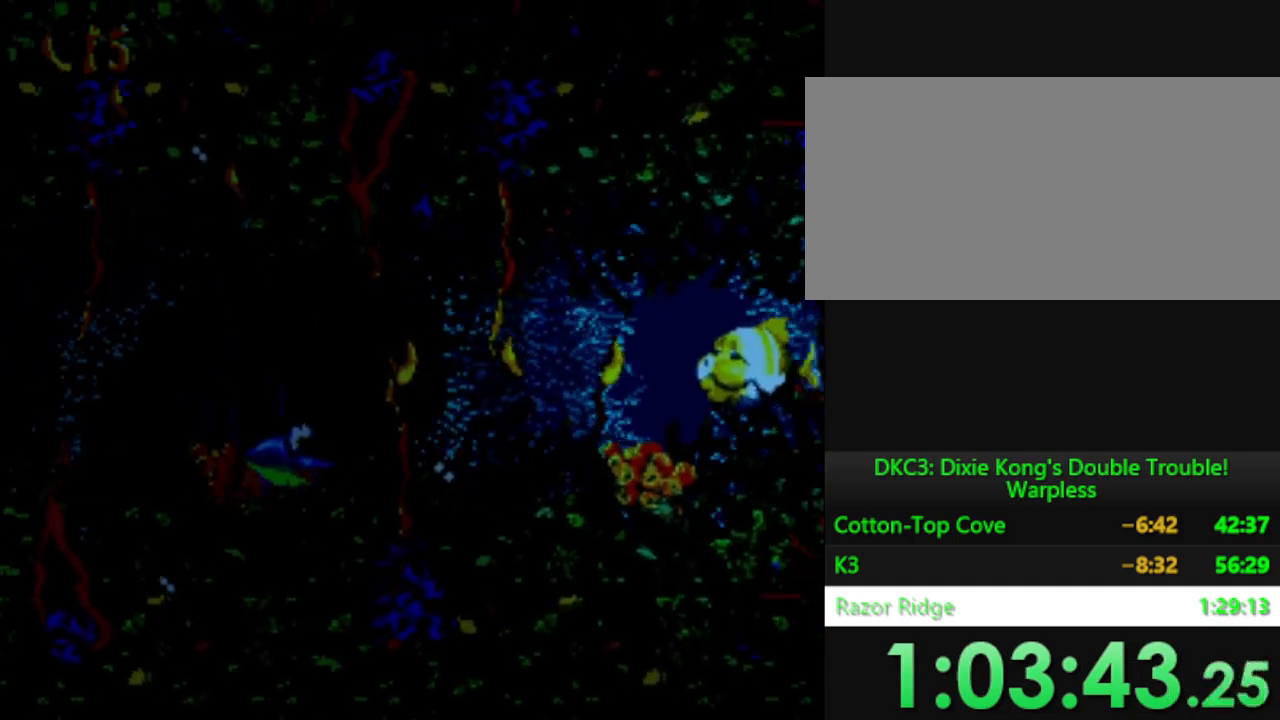
{"buttons": [], "events": [[67, "Y", "up"], [250, "DPAD_LEFT", "down"], [384, "DPAD_LEFT", "up"]]}
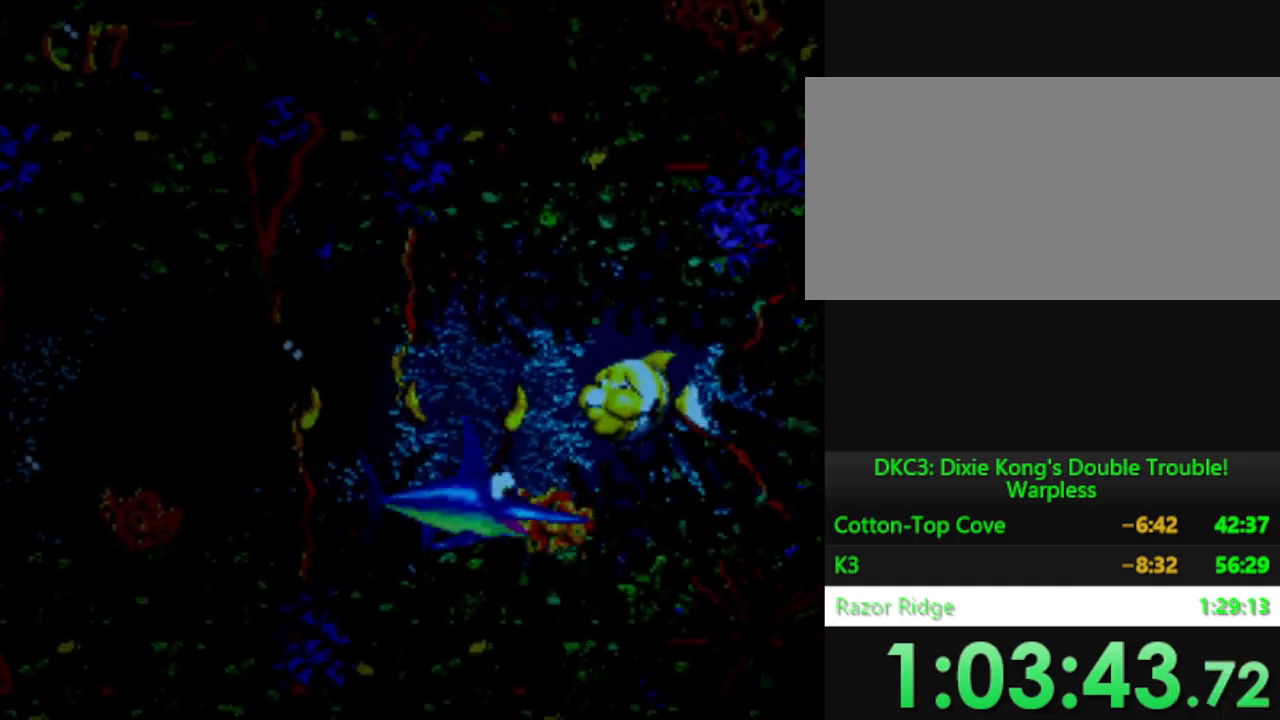
{"buttons": ["DPAD_DOWN", "DPAD_LEFT"], "events": [[16, "DPAD_UP", "down"], [300, "DPAD_LEFT", "down"], [300, "DPAD_UP", "up"], [400, "DPAD_DOWN", "down"]]}
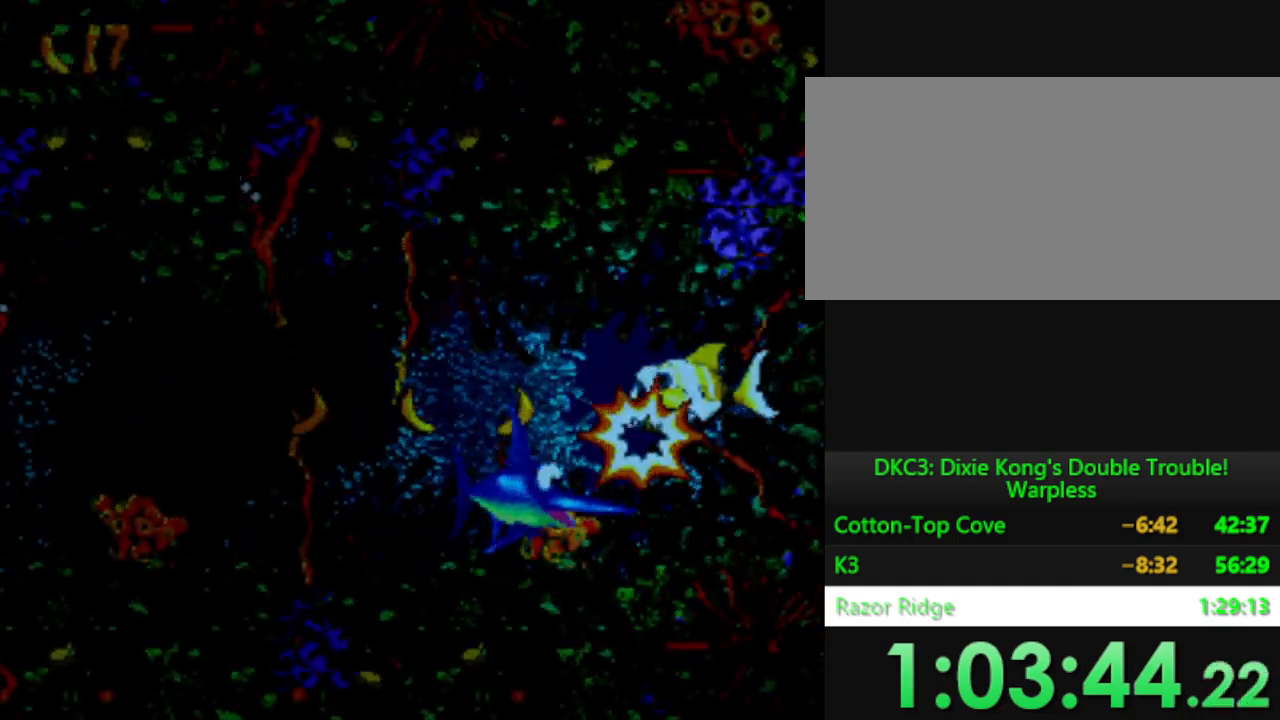
{"buttons": [], "events": [[17, "DPAD_DOWN", "up"], [267, "DPAD_LEFT", "up"]]}
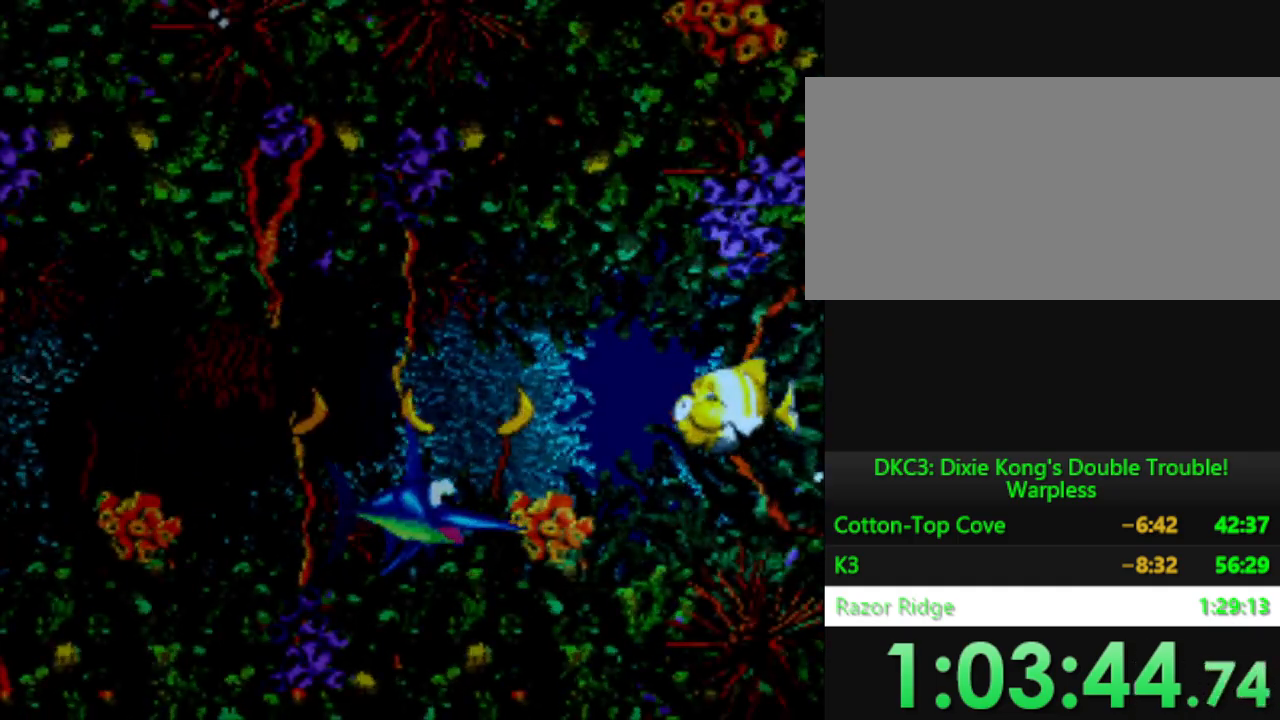
{"buttons": ["DPAD_LEFT"], "events": [[16, "DPAD_LEFT", "down"]]}
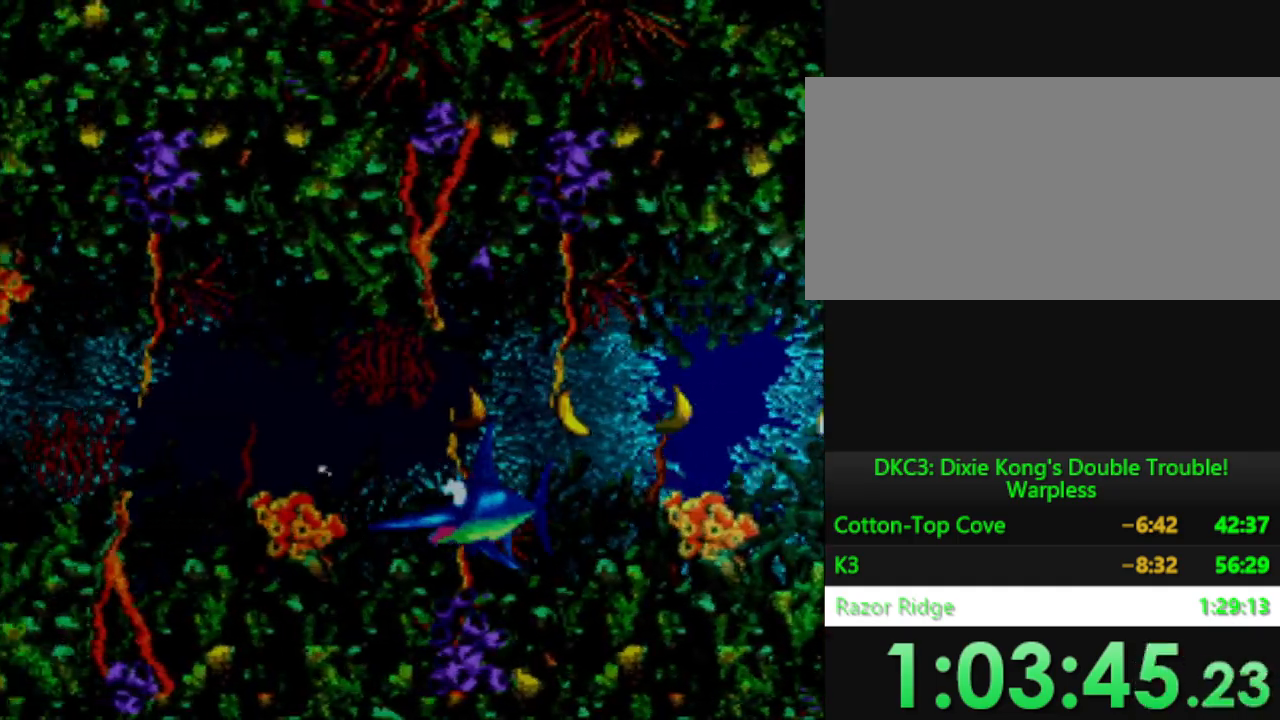
{"buttons": [], "events": [[450, "DPAD_LEFT", "up"]]}
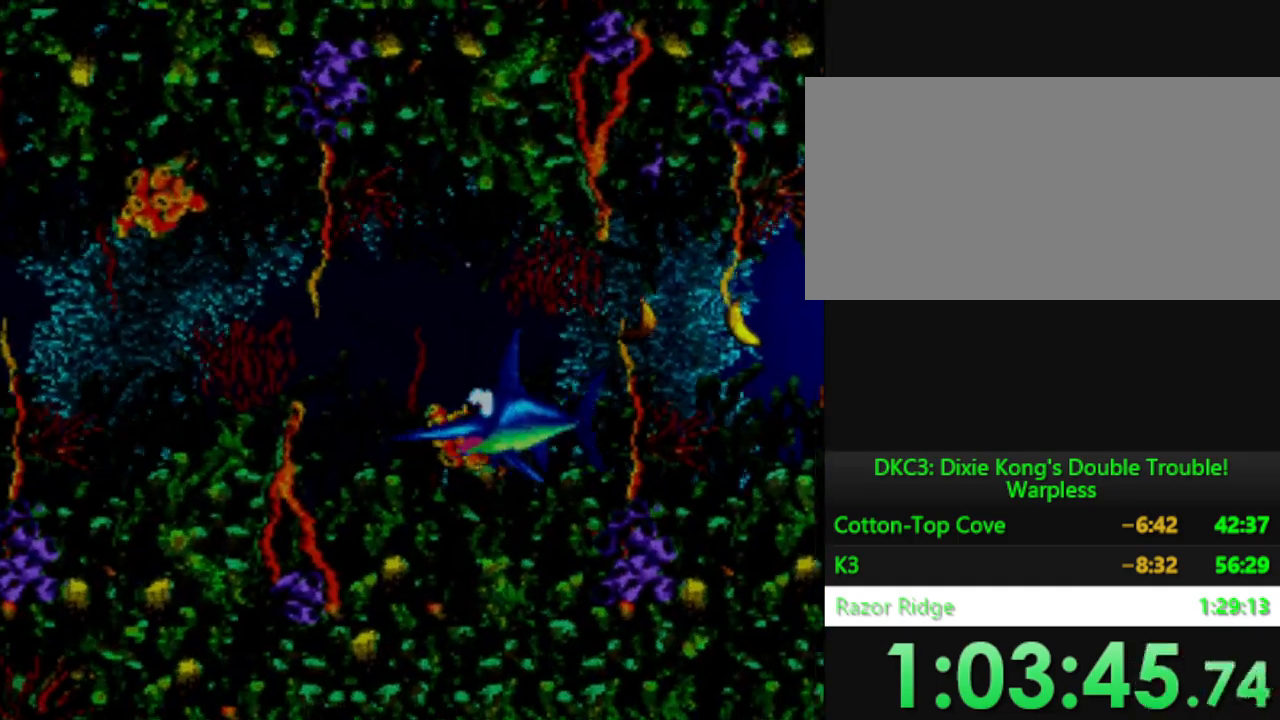
{"buttons": ["DPAD_LEFT"], "events": [[16, "DPAD_UP", "down"], [100, "DPAD_LEFT", "down"], [183, "DPAD_UP", "up"]]}
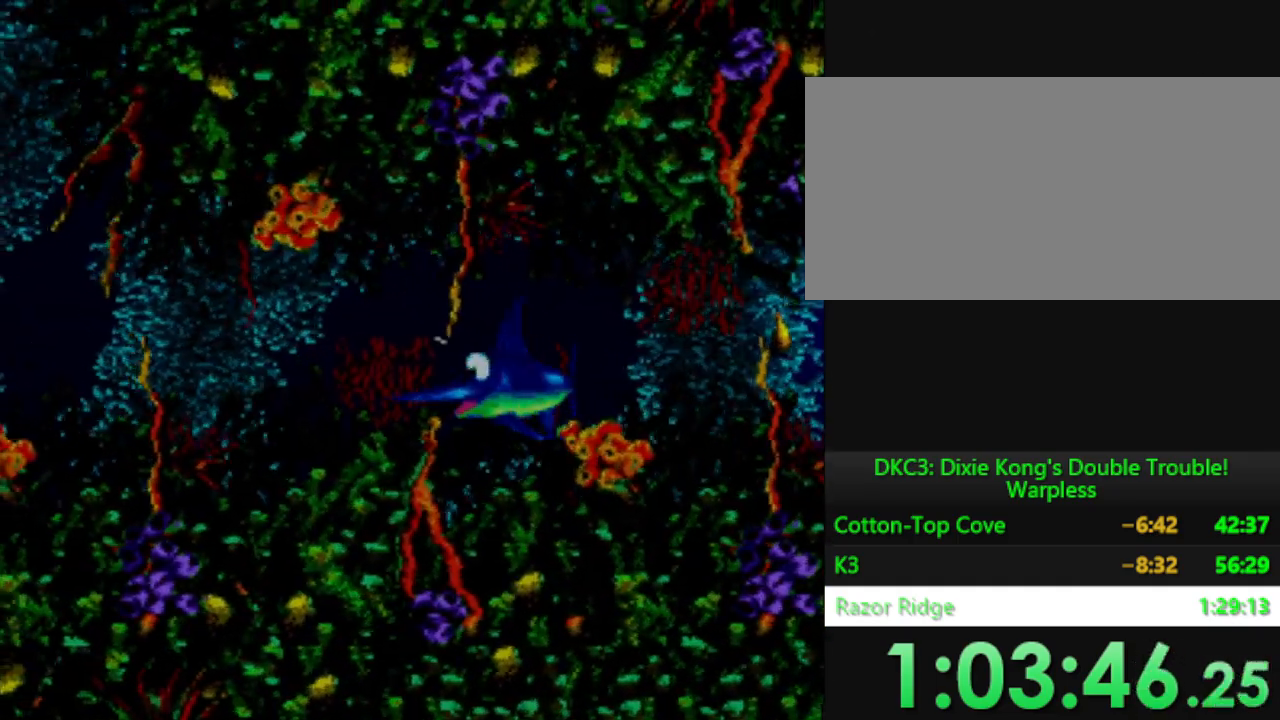
{"buttons": ["DPAD_LEFT"], "events": []}
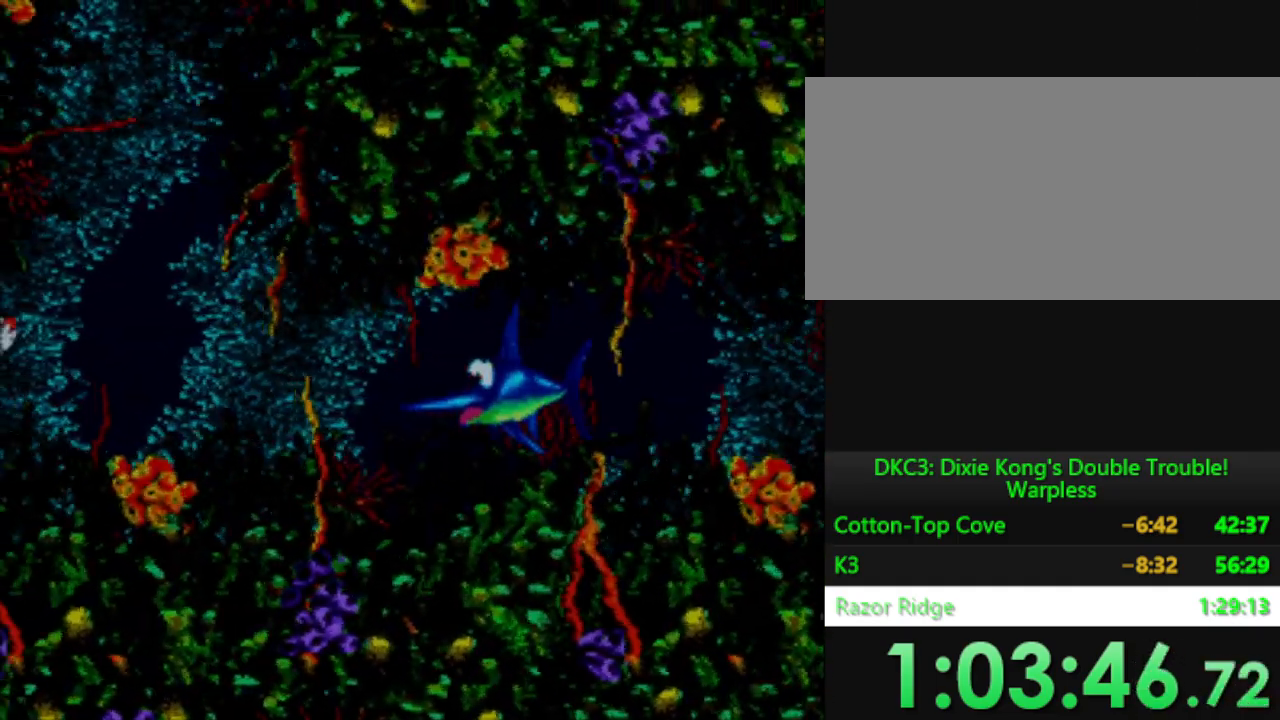
{"buttons": ["Y", "DPAD_LEFT"], "events": [[333, "Y", "down"], [417, "Y", "up"], [483, "Y", "down"]]}
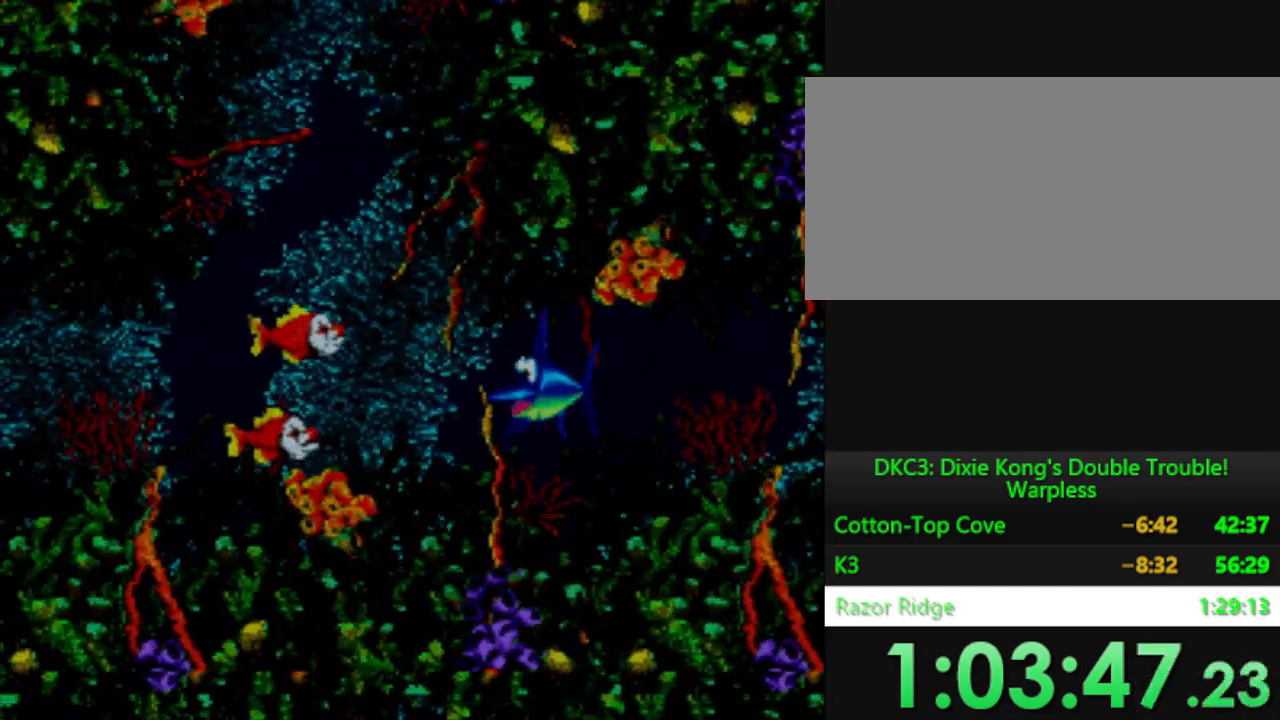
{"buttons": [], "events": [[100, "Y", "up"], [167, "Y", "down"], [267, "Y", "up"], [300, "DPAD_LEFT", "up"], [334, "Y", "down"], [434, "Y", "up"]]}
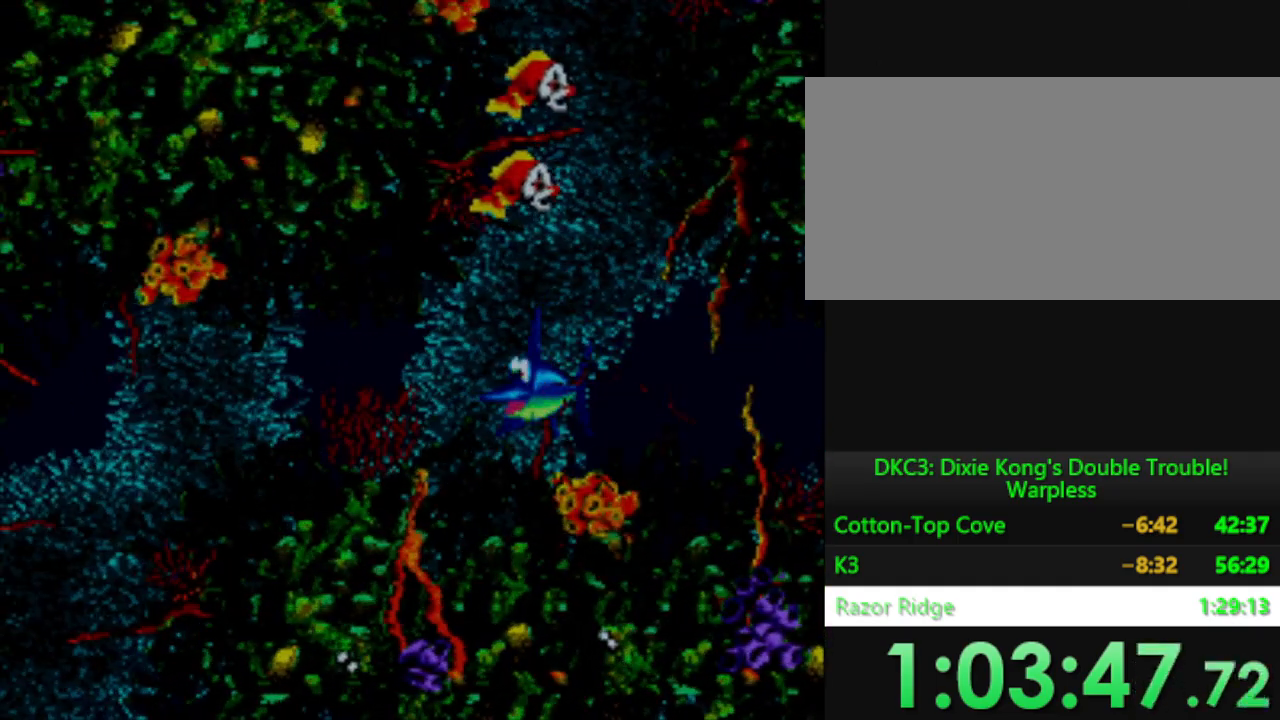
{"buttons": ["DPAD_DOWN"], "events": [[300, "DPAD_DOWN", "down"]]}
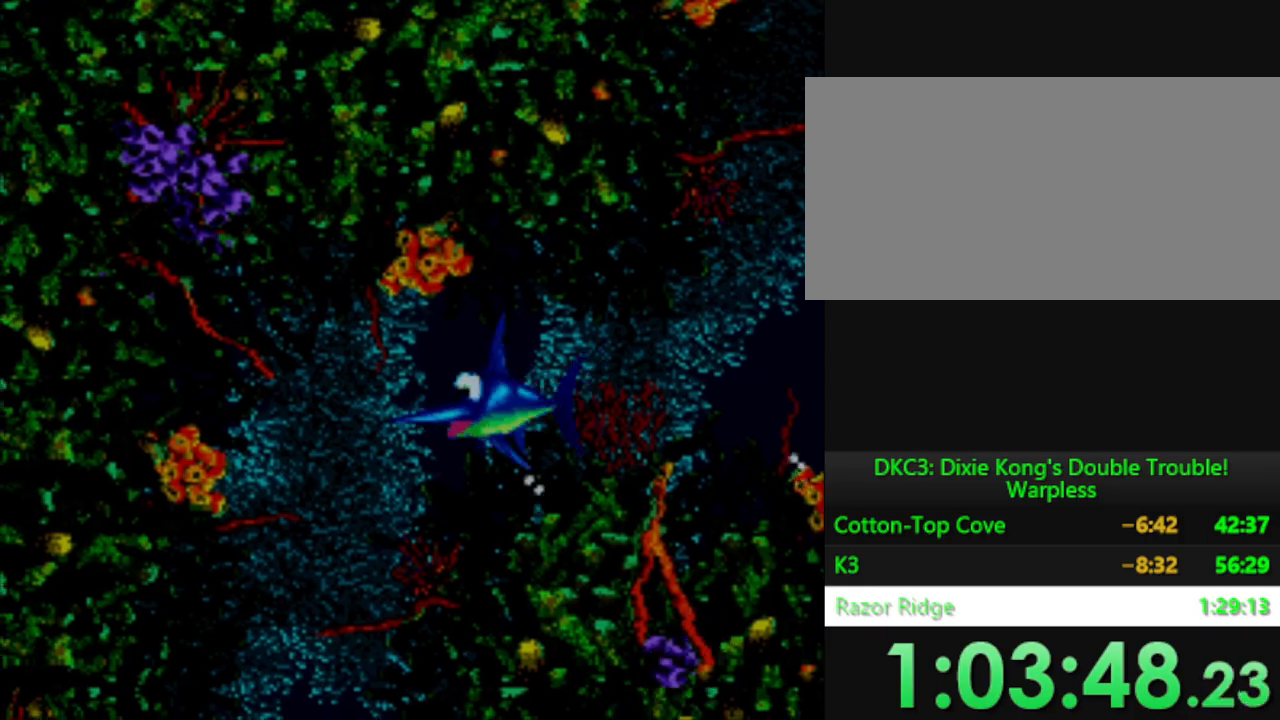
{"buttons": ["DPAD_DOWN"], "events": []}
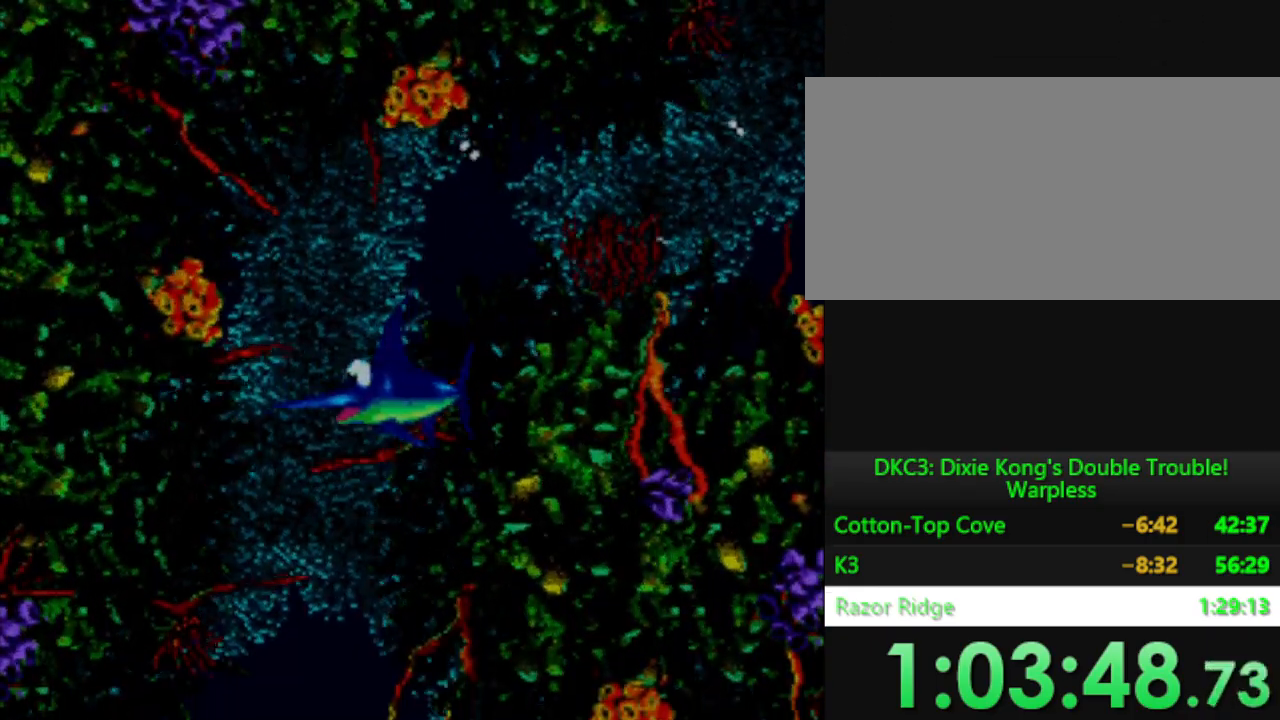
{"buttons": ["DPAD_DOWN"], "events": [[233, "DPAD_DOWN", "up"], [383, "DPAD_DOWN", "down"]]}
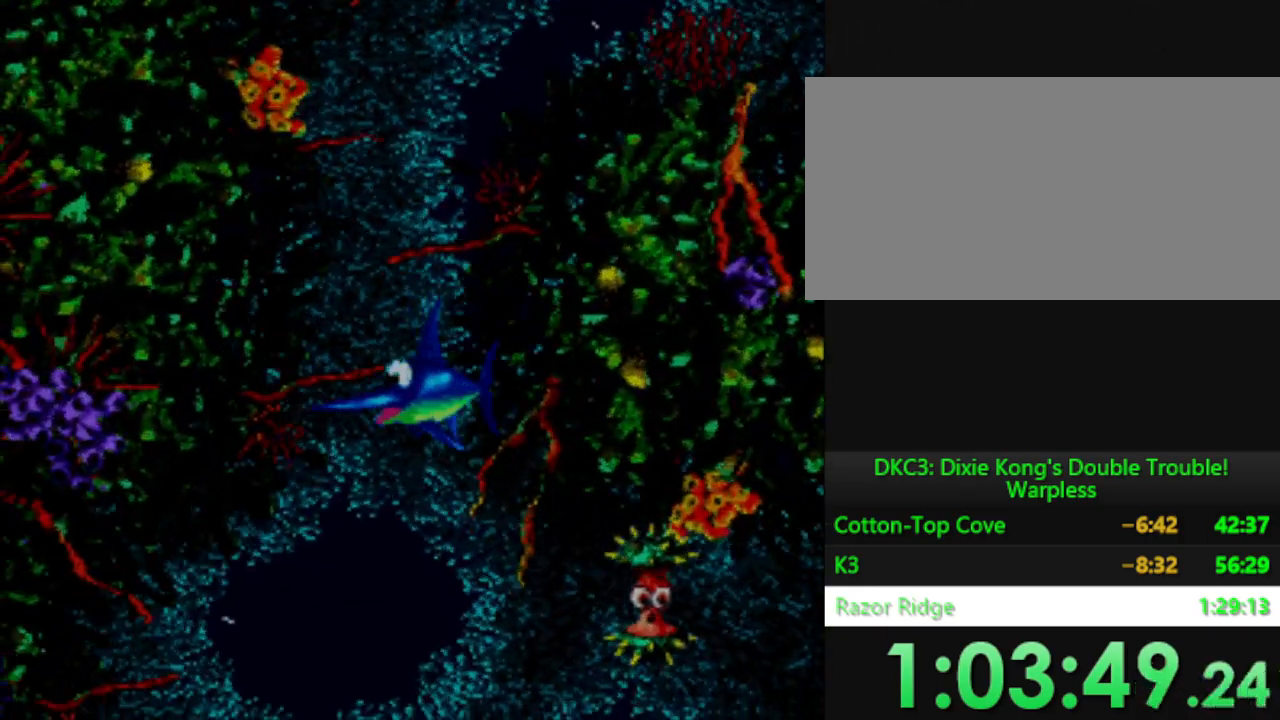
{"buttons": ["DPAD_DOWN"], "events": [[67, "DPAD_DOWN", "up"], [167, "DPAD_LEFT", "down"], [334, "DPAD_DOWN", "down"], [384, "DPAD_LEFT", "up"]]}
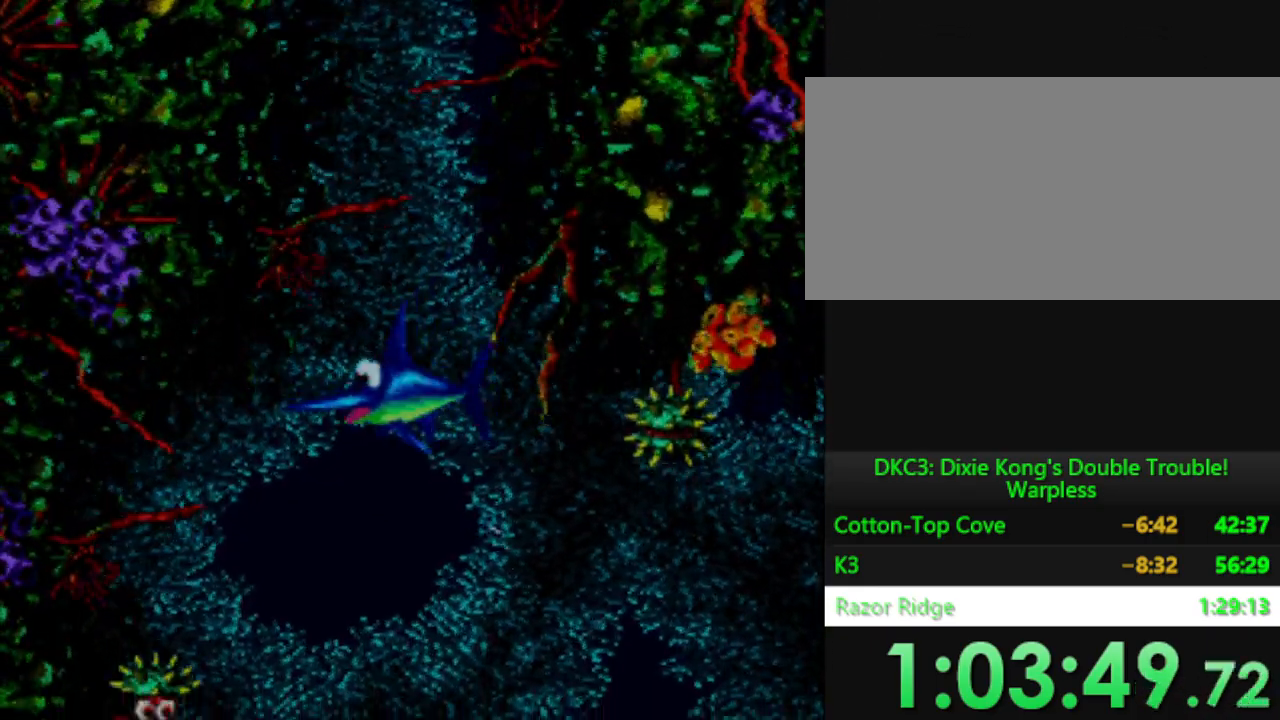
{"buttons": ["DPAD_RIGHT"], "events": [[133, "DPAD_DOWN", "up"], [350, "DPAD_RIGHT", "down"]]}
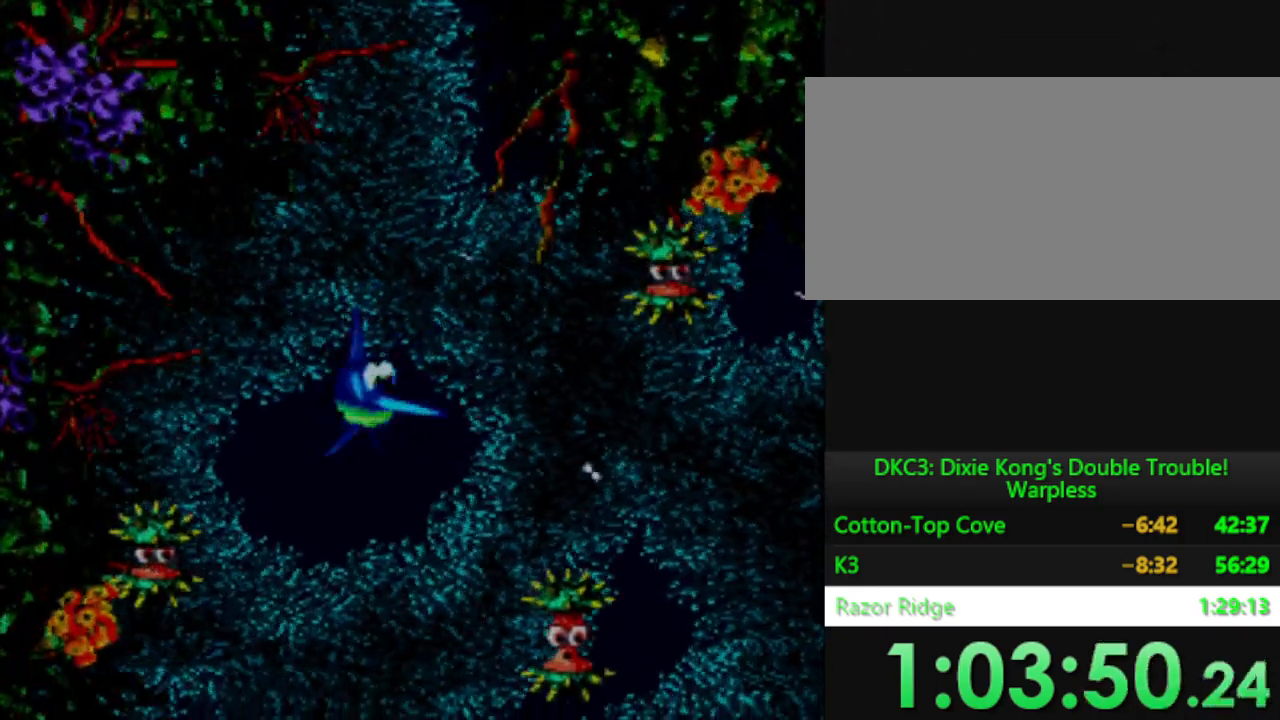
{"buttons": ["DPAD_RIGHT"], "events": [[67, "DPAD_RIGHT", "up"], [133, "DPAD_UP", "down"], [317, "DPAD_RIGHT", "down"], [317, "DPAD_UP", "up"]]}
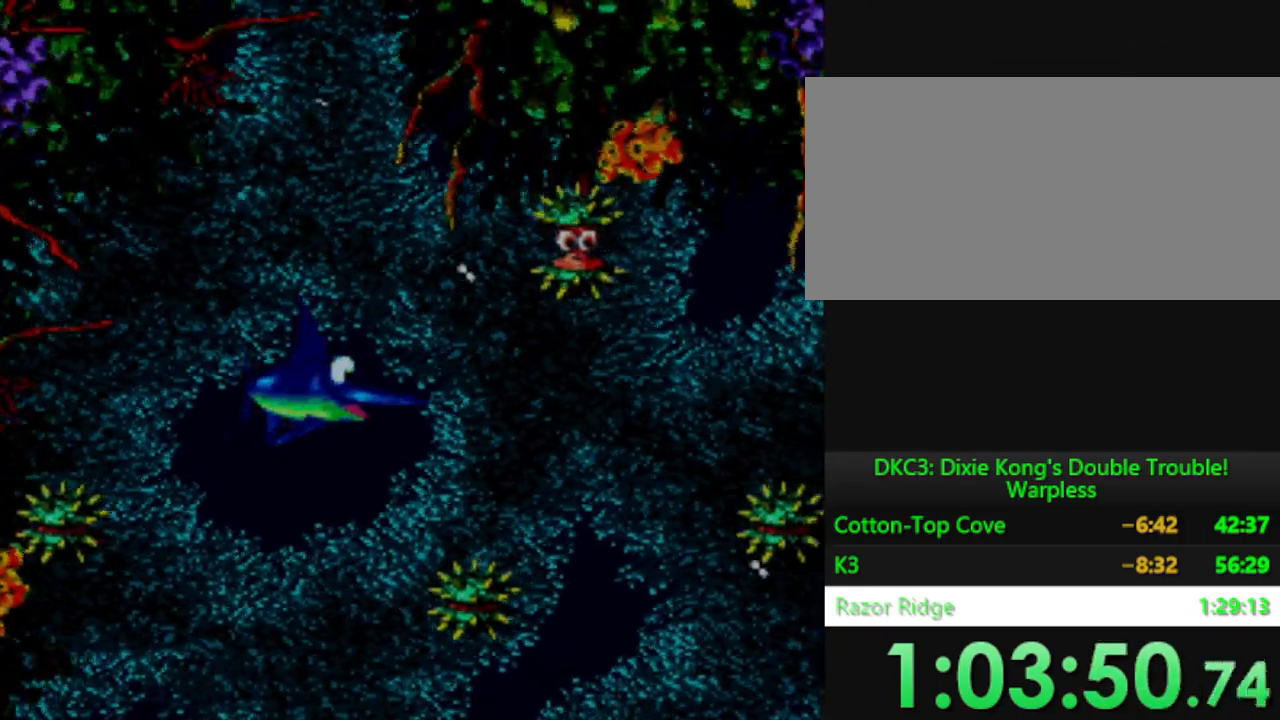
{"buttons": [], "events": [[350, "DPAD_RIGHT", "up"]]}
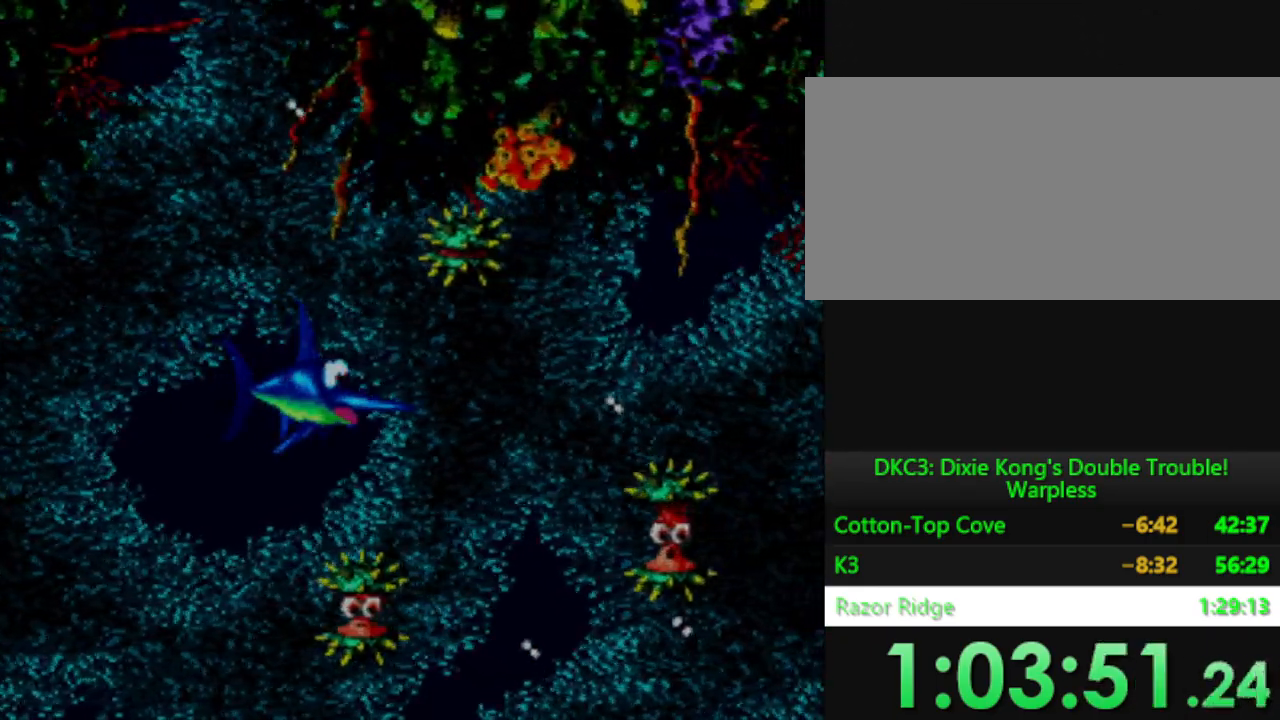
{"buttons": [], "events": [[33, "DPAD_RIGHT", "down"], [150, "DPAD_DOWN", "down"], [217, "DPAD_RIGHT", "up"], [484, "DPAD_DOWN", "up"]]}
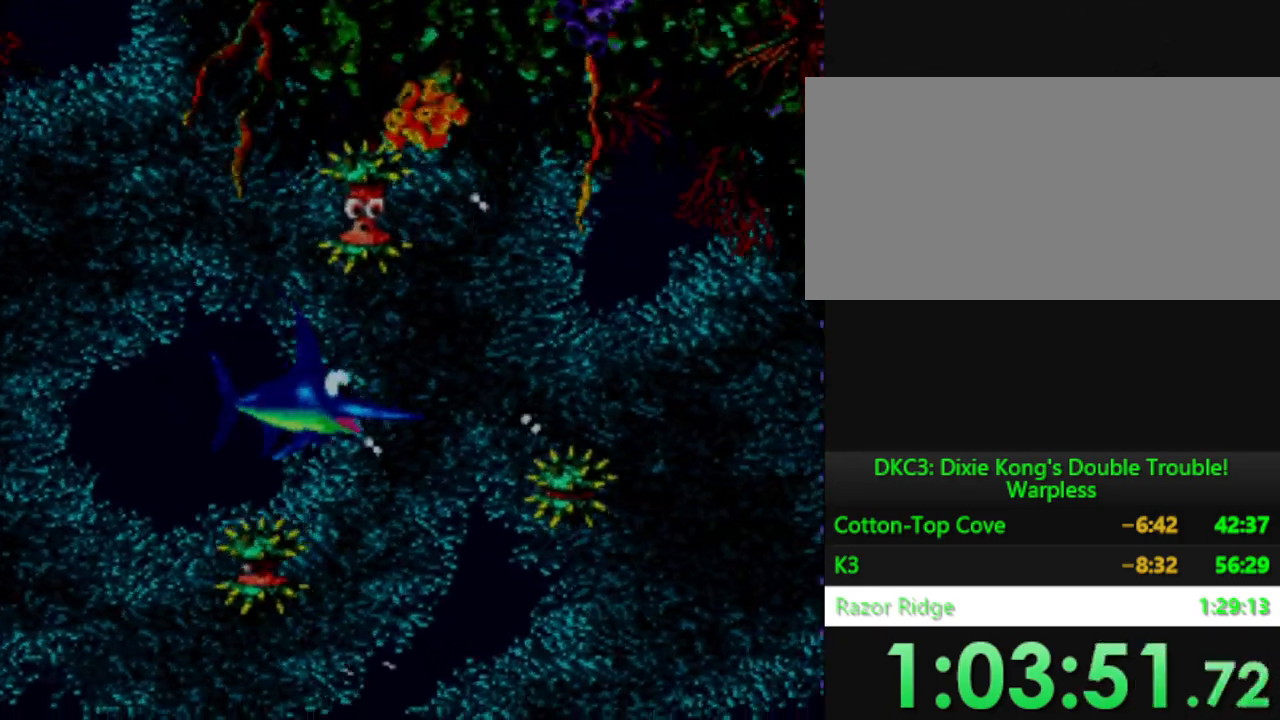
{"buttons": [], "events": []}
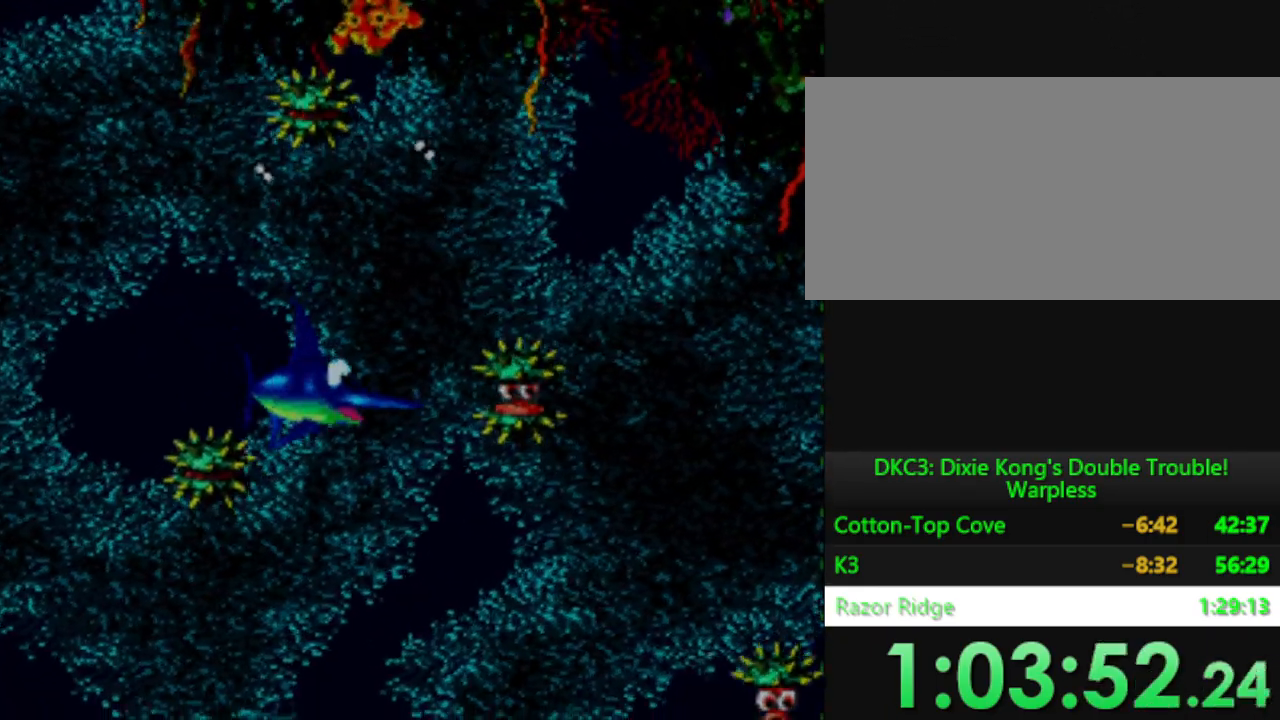
{"buttons": ["DPAD_DOWN"], "events": [[83, "DPAD_RIGHT", "down"], [133, "DPAD_RIGHT", "up"], [384, "DPAD_DOWN", "down"]]}
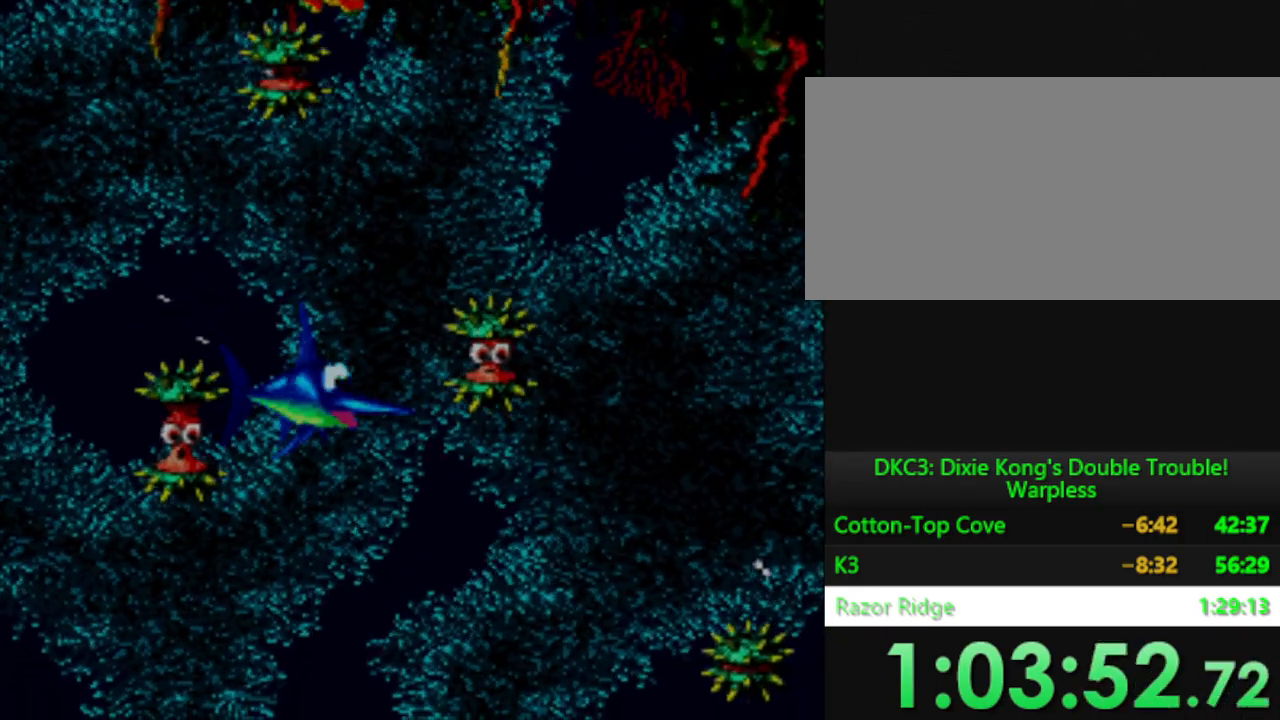
{"buttons": ["DPAD_DOWN"], "events": []}